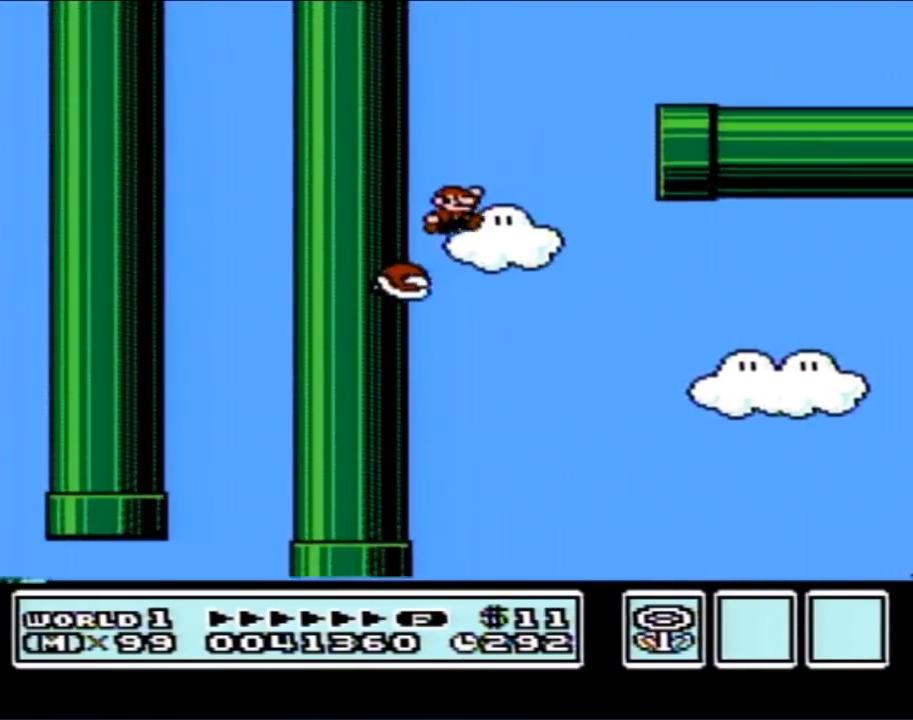
Gameplay with a controller (Nintendo layout); each line is a JSON object with the inputs held at the frame after it. "events" lists button and stick changes between this image and that frame as [ms after this image, input, new state], when the widget could be followed in between. Not read: L3 R3.
{"buttons": ["B", "DPAD_RIGHT"], "events": [[417, "A", "up"]]}
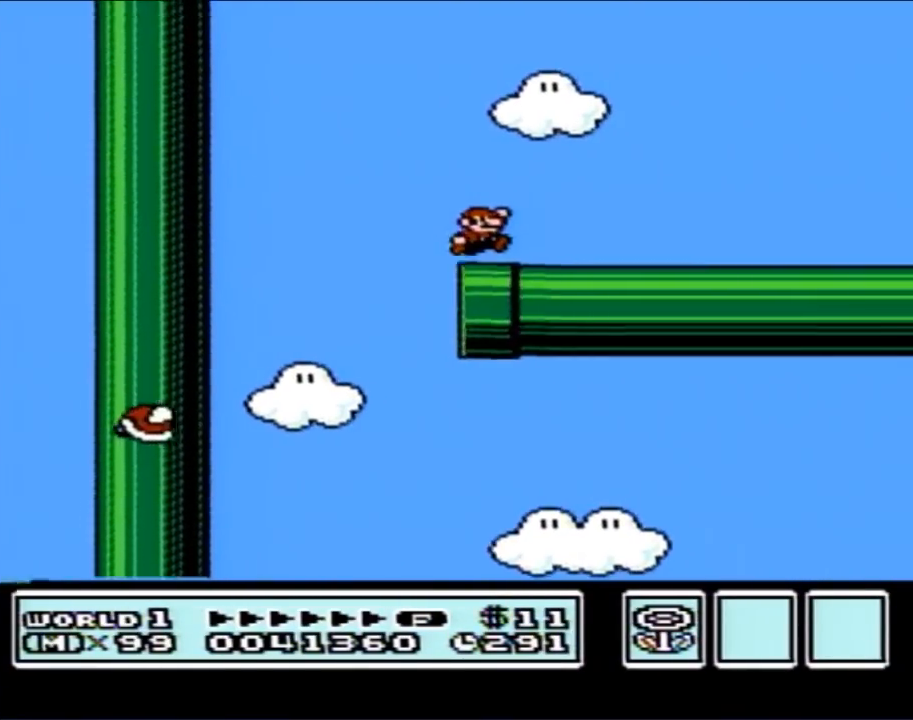
{"buttons": ["B", "DPAD_RIGHT"], "events": []}
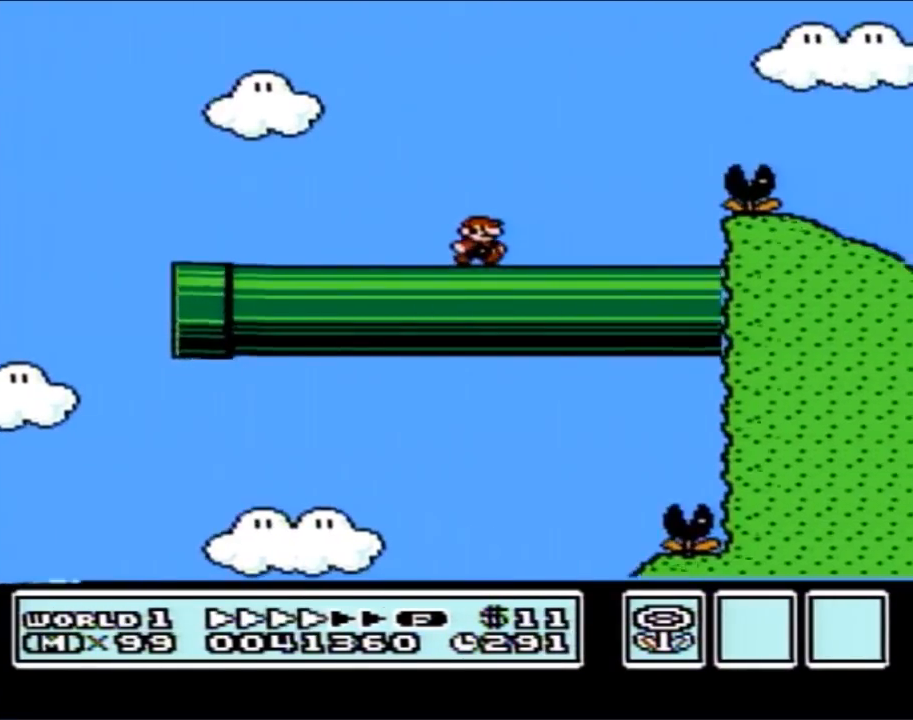
{"buttons": ["B", "DPAD_RIGHT"], "events": [[233, "A", "down"], [450, "A", "up"]]}
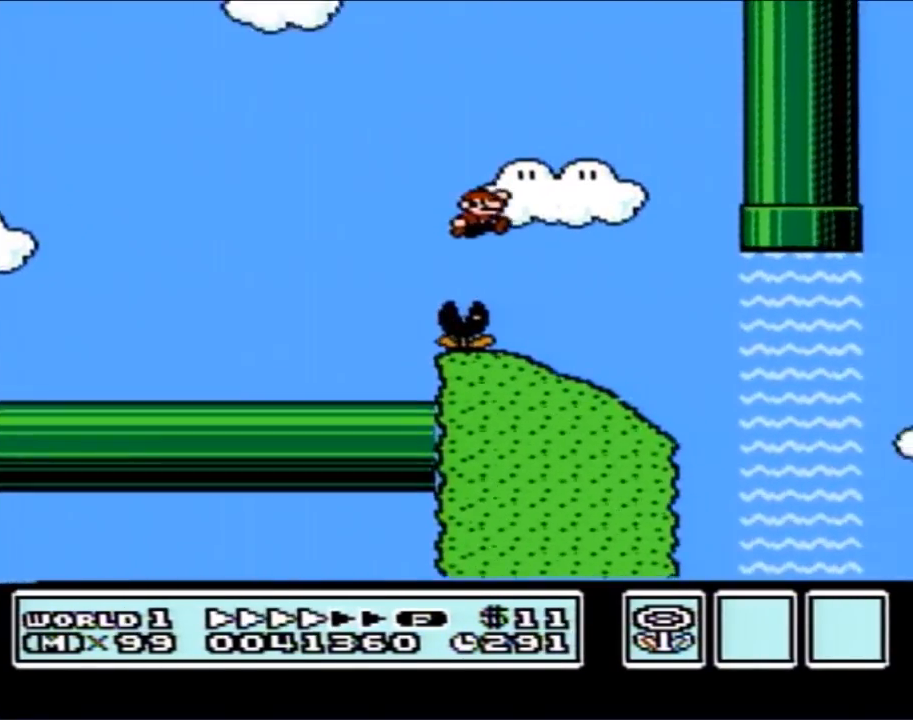
{"buttons": ["B"], "events": [[317, "DPAD_RIGHT", "up"]]}
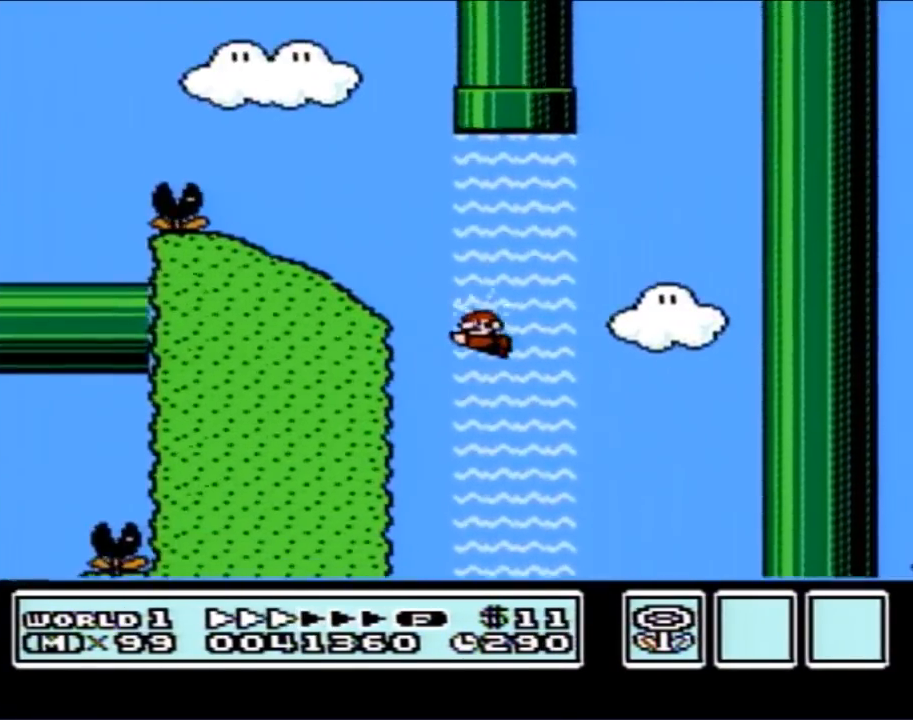
{"buttons": ["B"], "events": [[50, "DPAD_LEFT", "down"], [317, "DPAD_LEFT", "up"]]}
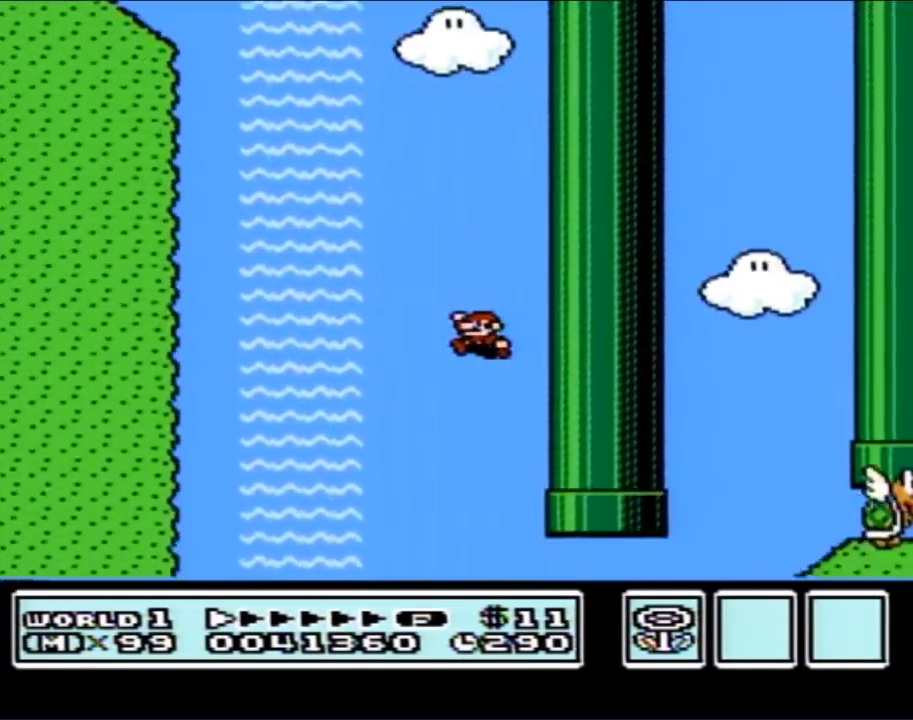
{"buttons": ["B", "DPAD_RIGHT"], "events": [[17, "DPAD_LEFT", "down"], [200, "DPAD_LEFT", "up"], [350, "DPAD_RIGHT", "down"]]}
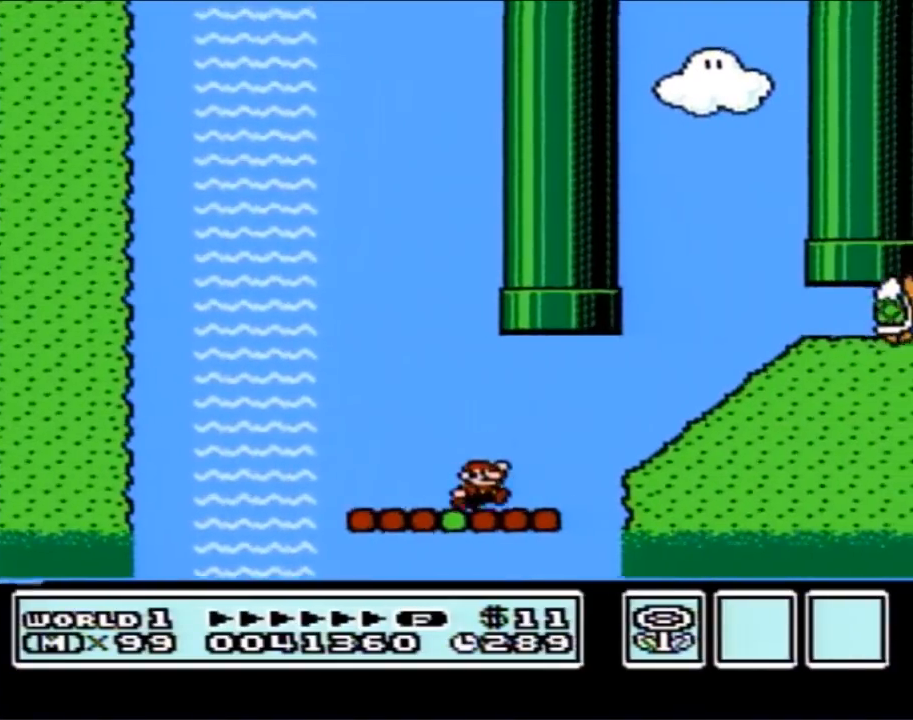
{"buttons": ["A", "B", "DPAD_RIGHT"], "events": [[233, "A", "down"]]}
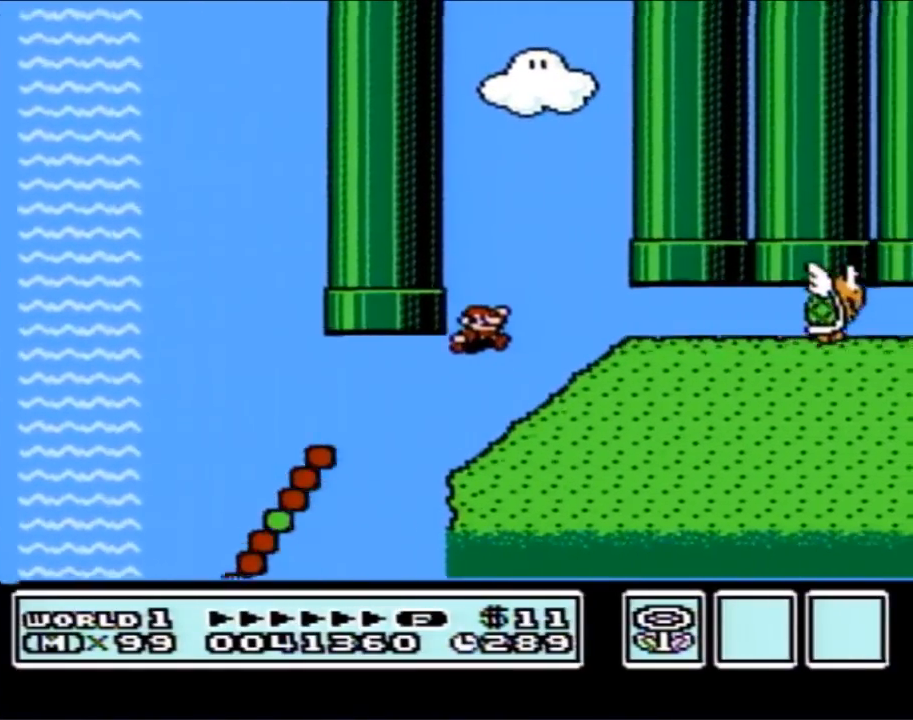
{"buttons": ["B", "DPAD_RIGHT"], "events": [[83, "A", "up"]]}
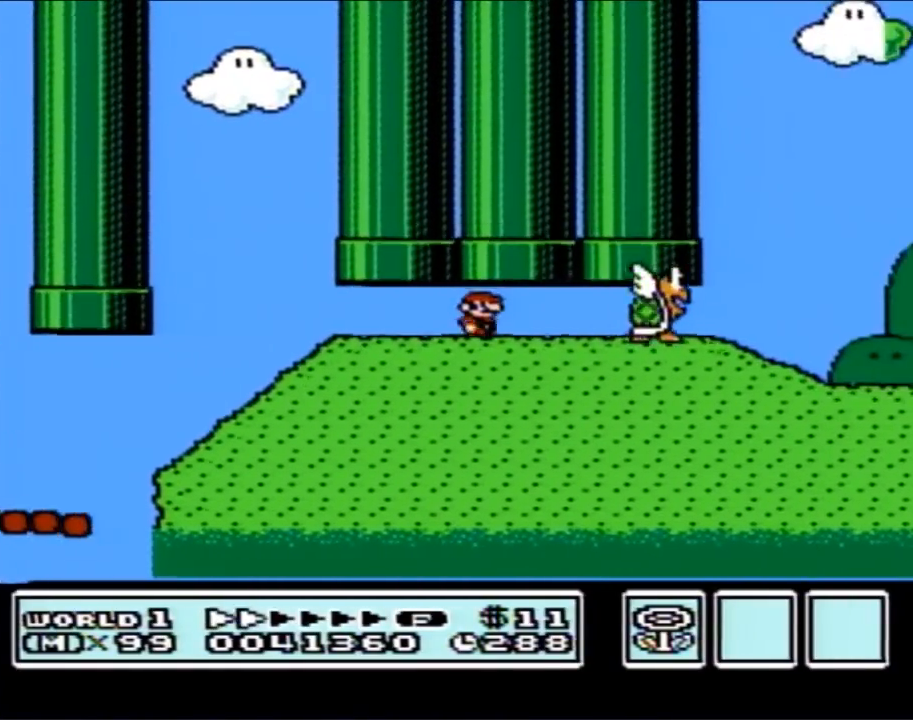
{"buttons": ["B", "DPAD_RIGHT"], "events": [[50, "DPAD_RIGHT", "up"], [133, "DPAD_LEFT", "down"], [350, "DPAD_LEFT", "up"], [417, "DPAD_RIGHT", "down"]]}
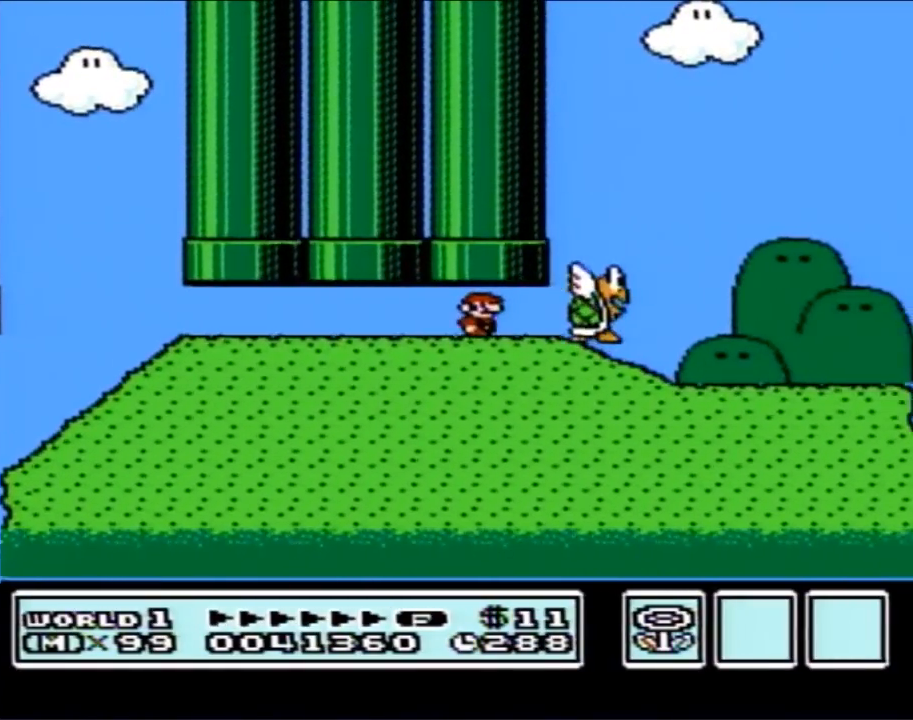
{"buttons": ["A", "B", "DPAD_LEFT"], "events": [[83, "DPAD_RIGHT", "up"], [233, "DPAD_RIGHT", "down"], [417, "A", "down"], [450, "DPAD_LEFT", "down"], [450, "DPAD_RIGHT", "up"]]}
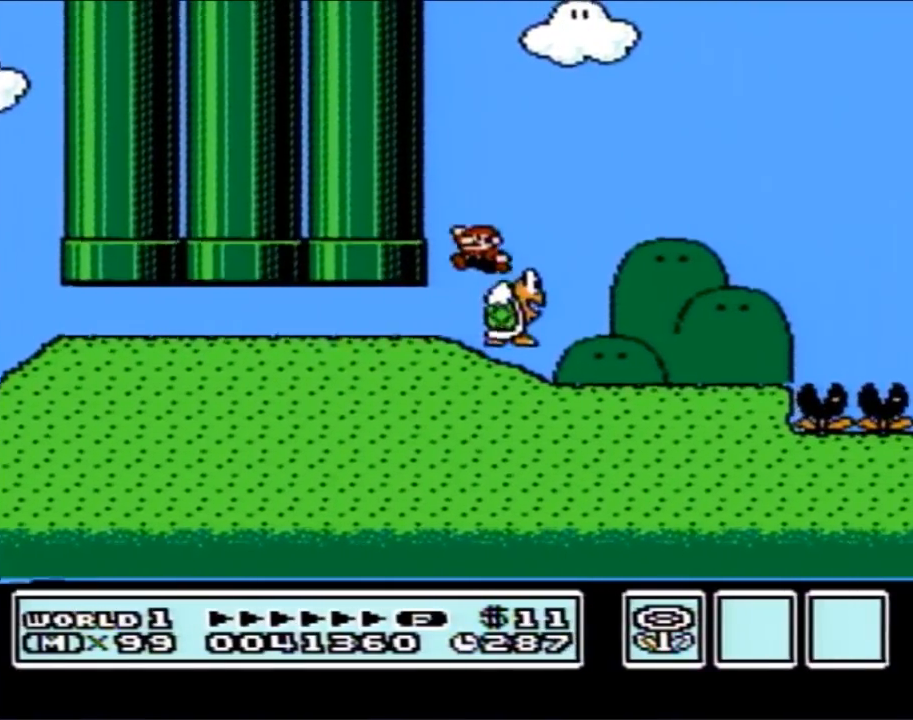
{"buttons": ["B", "DPAD_LEFT"], "events": [[17, "A", "up"], [133, "DPAD_LEFT", "up"], [383, "DPAD_LEFT", "down"]]}
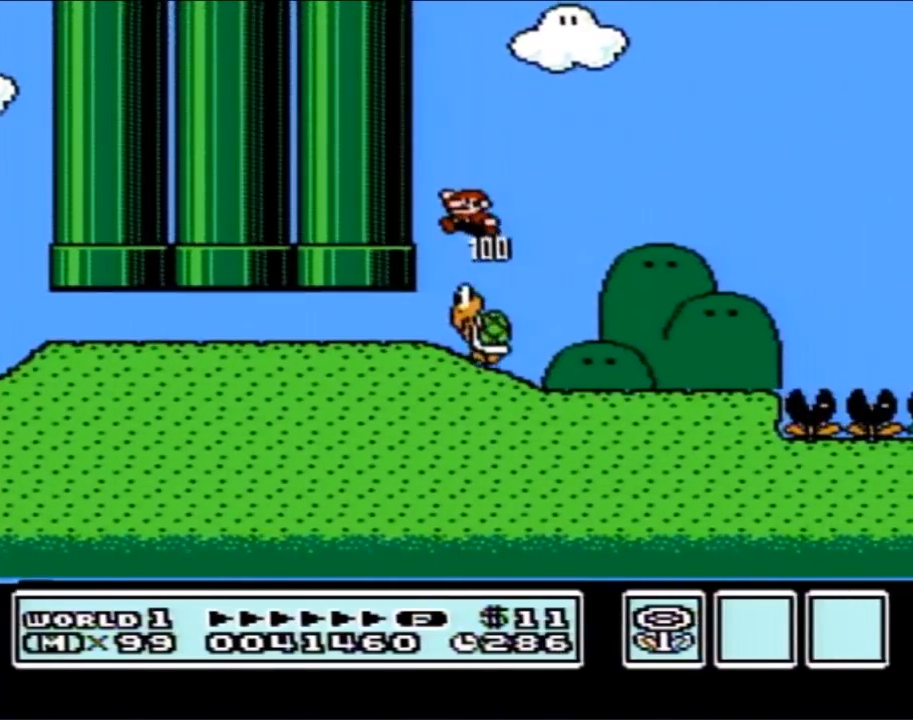
{"buttons": ["B"], "events": [[17, "DPAD_LEFT", "up"], [100, "DPAD_RIGHT", "down"], [483, "DPAD_RIGHT", "up"]]}
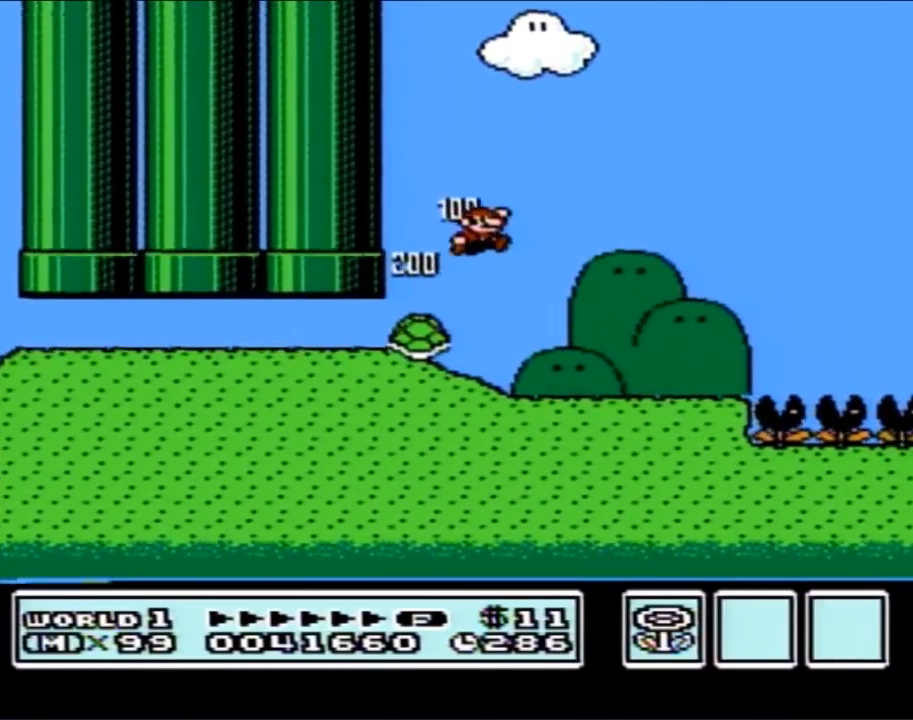
{"buttons": ["B", "DPAD_LEFT"], "events": [[67, "DPAD_LEFT", "down"]]}
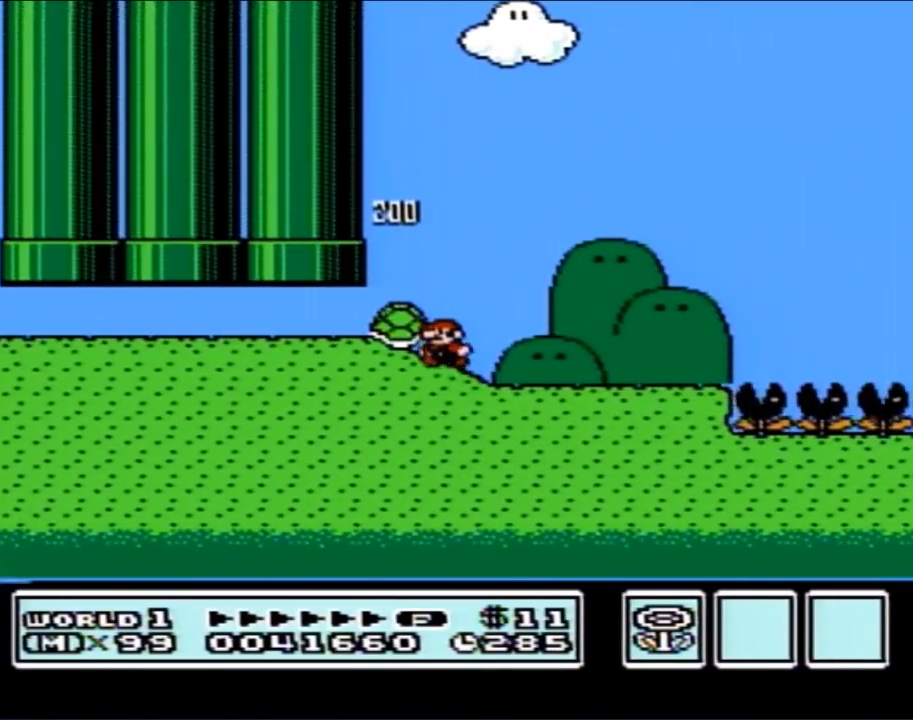
{"buttons": ["B", "DPAD_RIGHT"], "events": [[83, "A", "down"], [300, "DPAD_LEFT", "up"], [300, "DPAD_UP", "down"], [317, "A", "up"], [317, "DPAD_RIGHT", "down"], [317, "DPAD_UP", "up"]]}
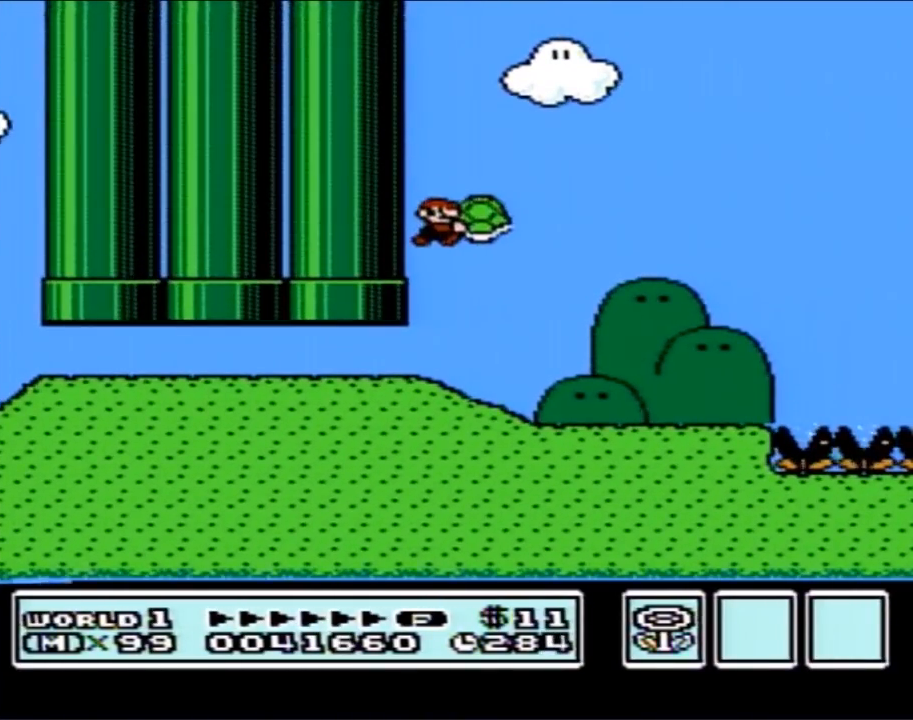
{"buttons": ["B", "DPAD_RIGHT"], "events": []}
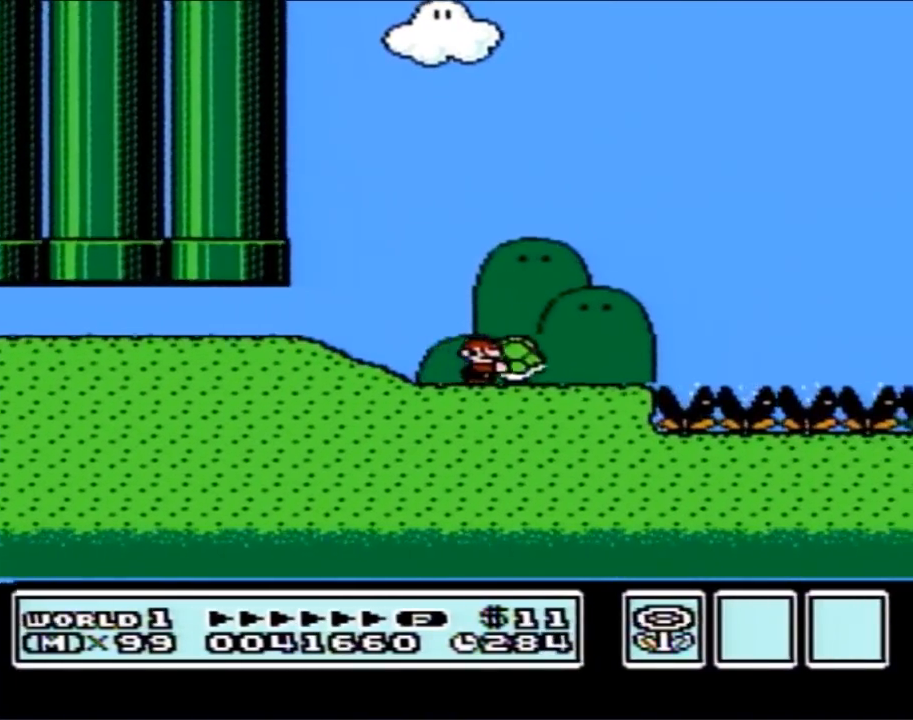
{"buttons": ["A", "B", "DPAD_RIGHT"], "events": [[50, "B", "up"], [83, "B", "down"], [317, "A", "down"]]}
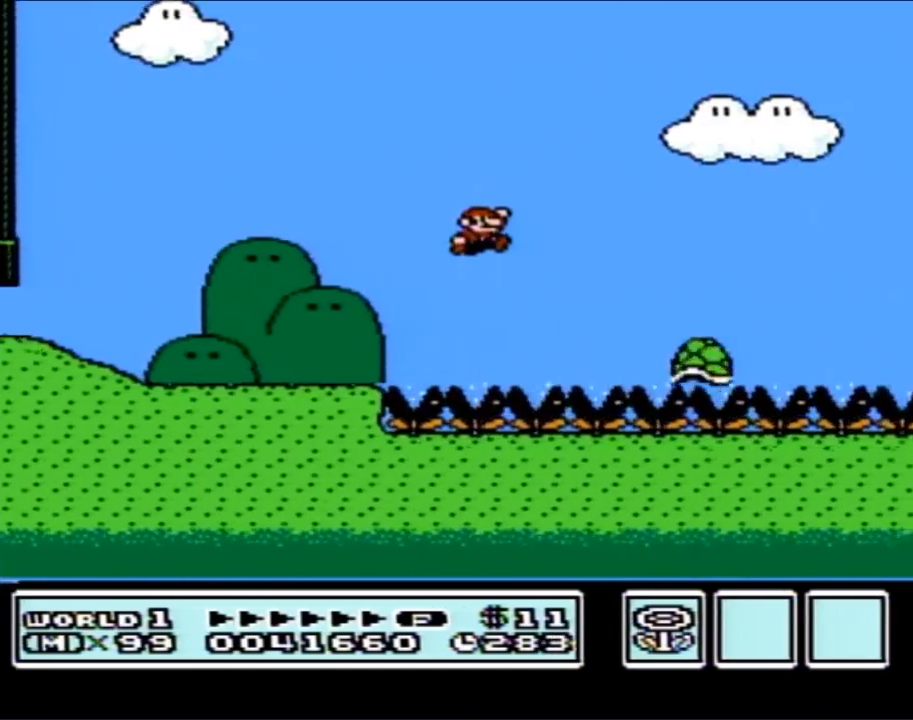
{"buttons": ["B", "DPAD_RIGHT"], "events": [[300, "A", "up"]]}
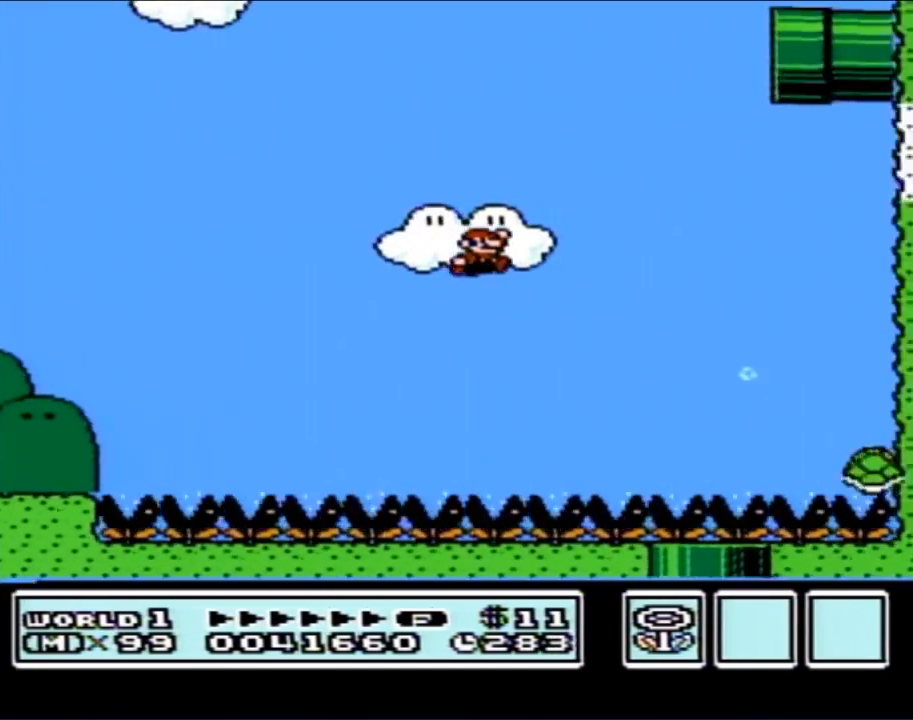
{"buttons": ["A", "B", "DPAD_LEFT"], "events": [[100, "A", "down"], [200, "DPAD_RIGHT", "up"], [267, "DPAD_LEFT", "down"]]}
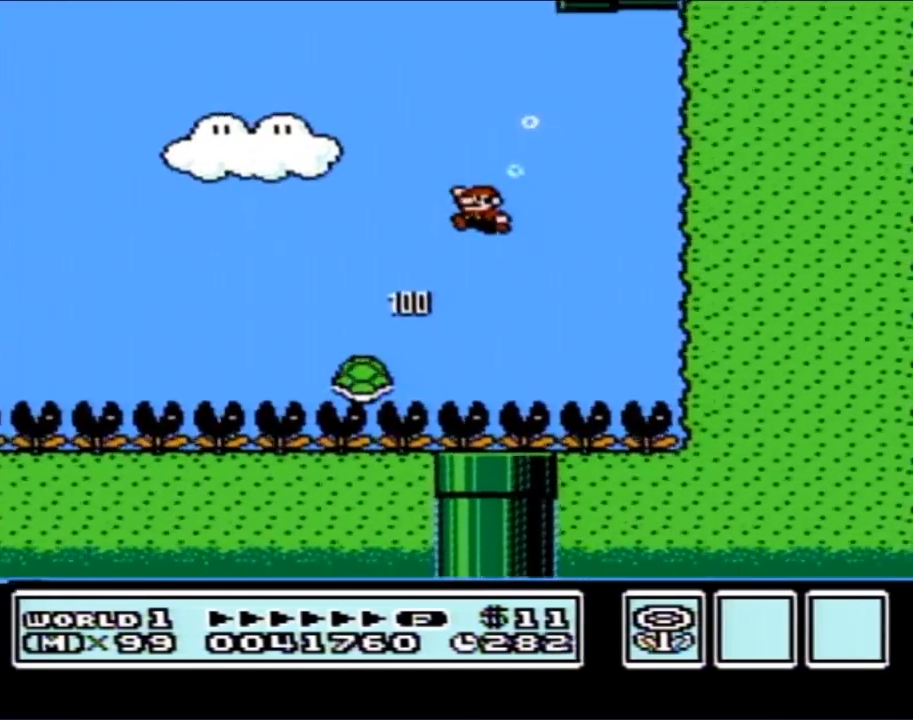
{"buttons": ["A", "B", "DPAD_RIGHT"], "events": [[133, "DPAD_LEFT", "up"], [167, "DPAD_RIGHT", "down"]]}
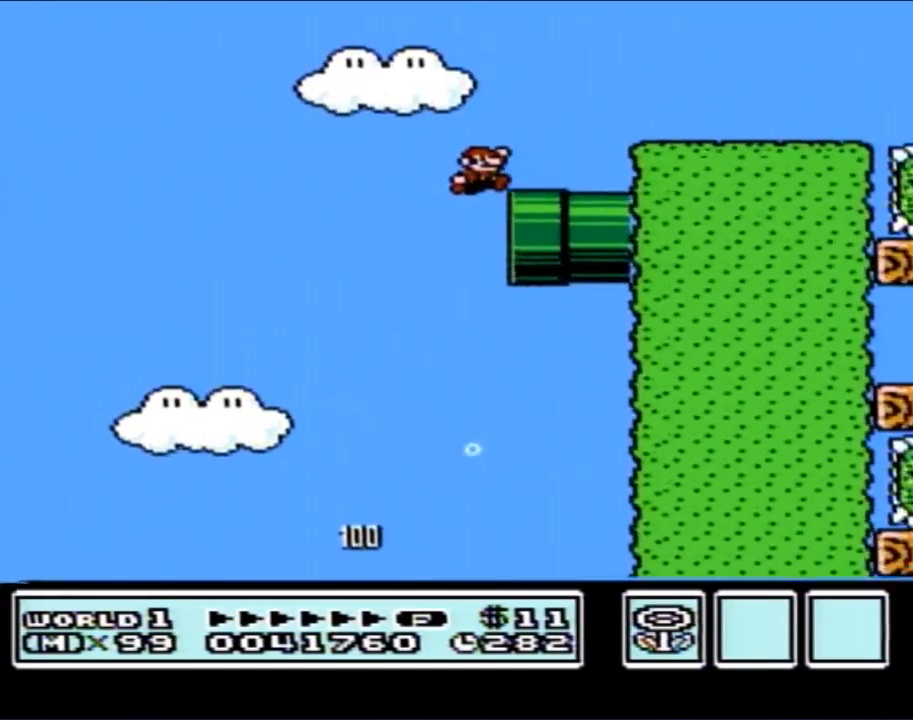
{"buttons": ["B", "DPAD_RIGHT"], "events": [[317, "A", "up"]]}
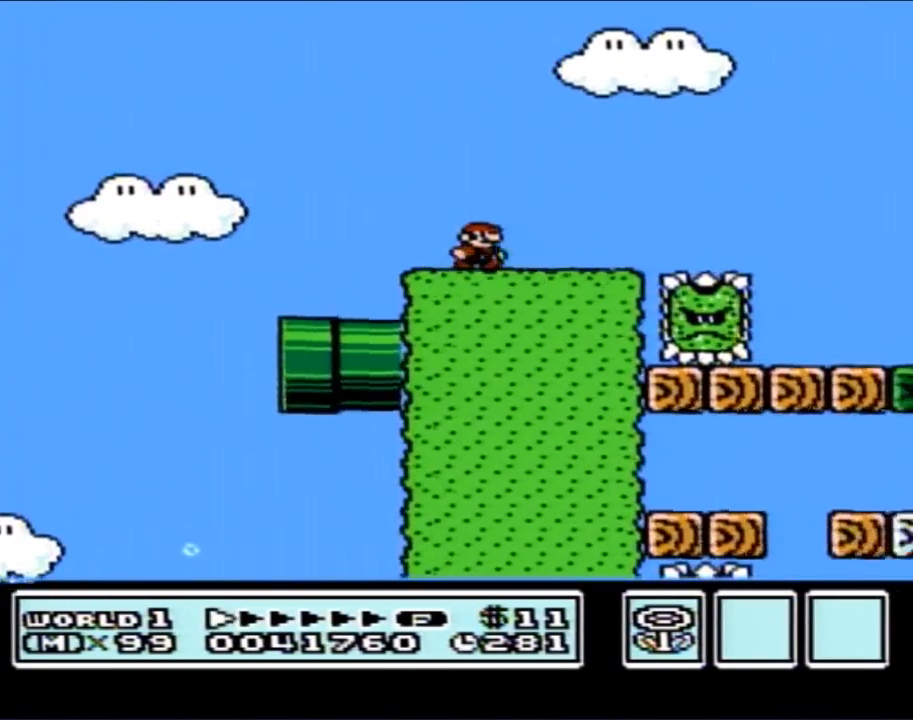
{"buttons": ["A", "B", "DPAD_RIGHT"], "events": [[283, "A", "down"]]}
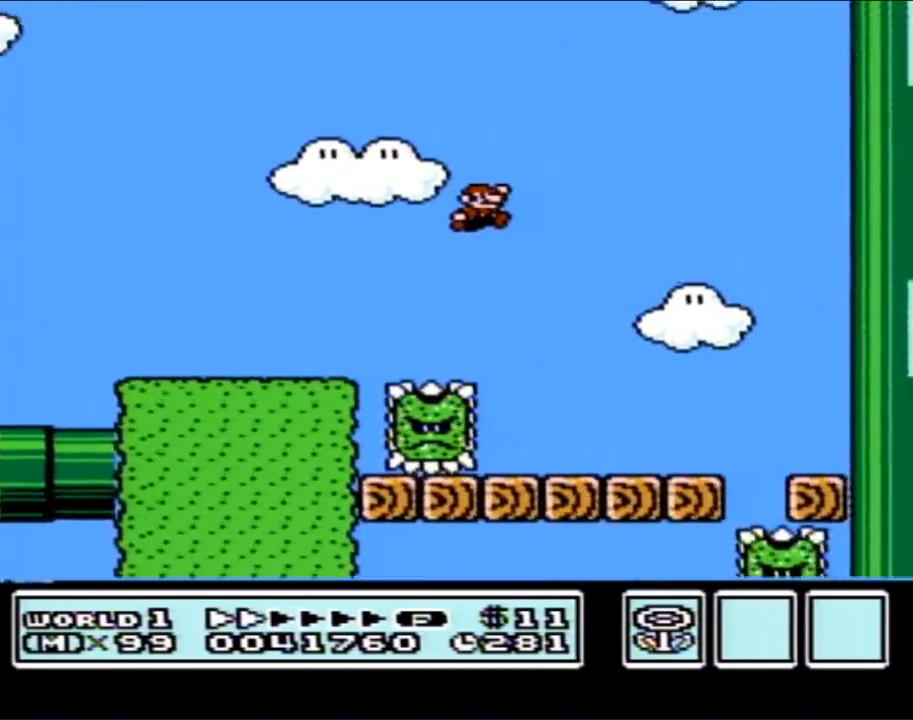
{"buttons": ["A", "B", "DPAD_LEFT"], "events": [[100, "DPAD_RIGHT", "up"], [267, "DPAD_LEFT", "down"]]}
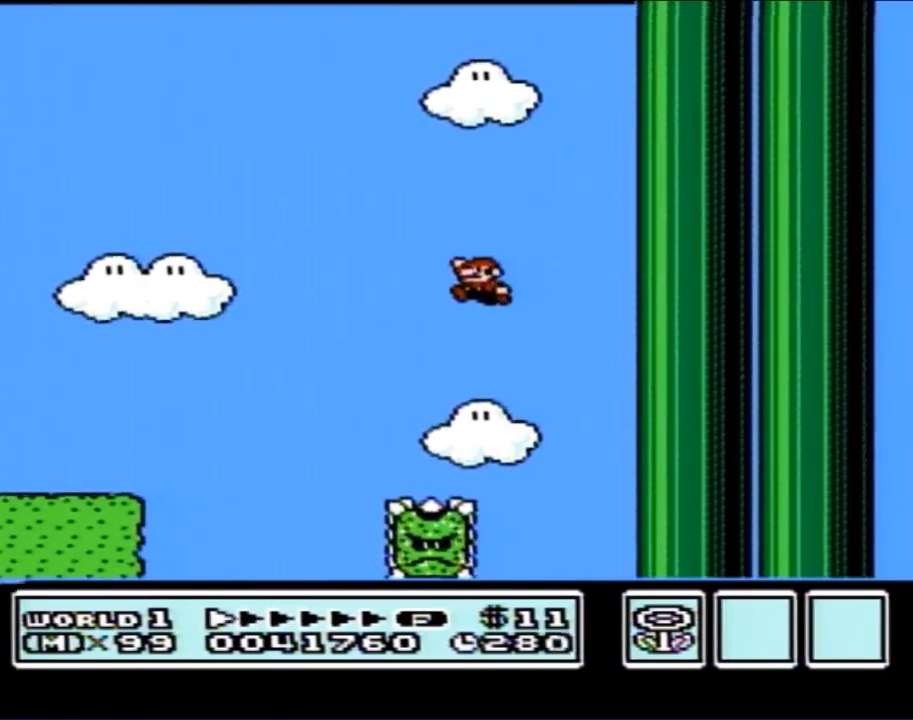
{"buttons": ["B", "DPAD_RIGHT"], "events": [[133, "DPAD_LEFT", "up"], [200, "A", "up"], [200, "DPAD_RIGHT", "down"]]}